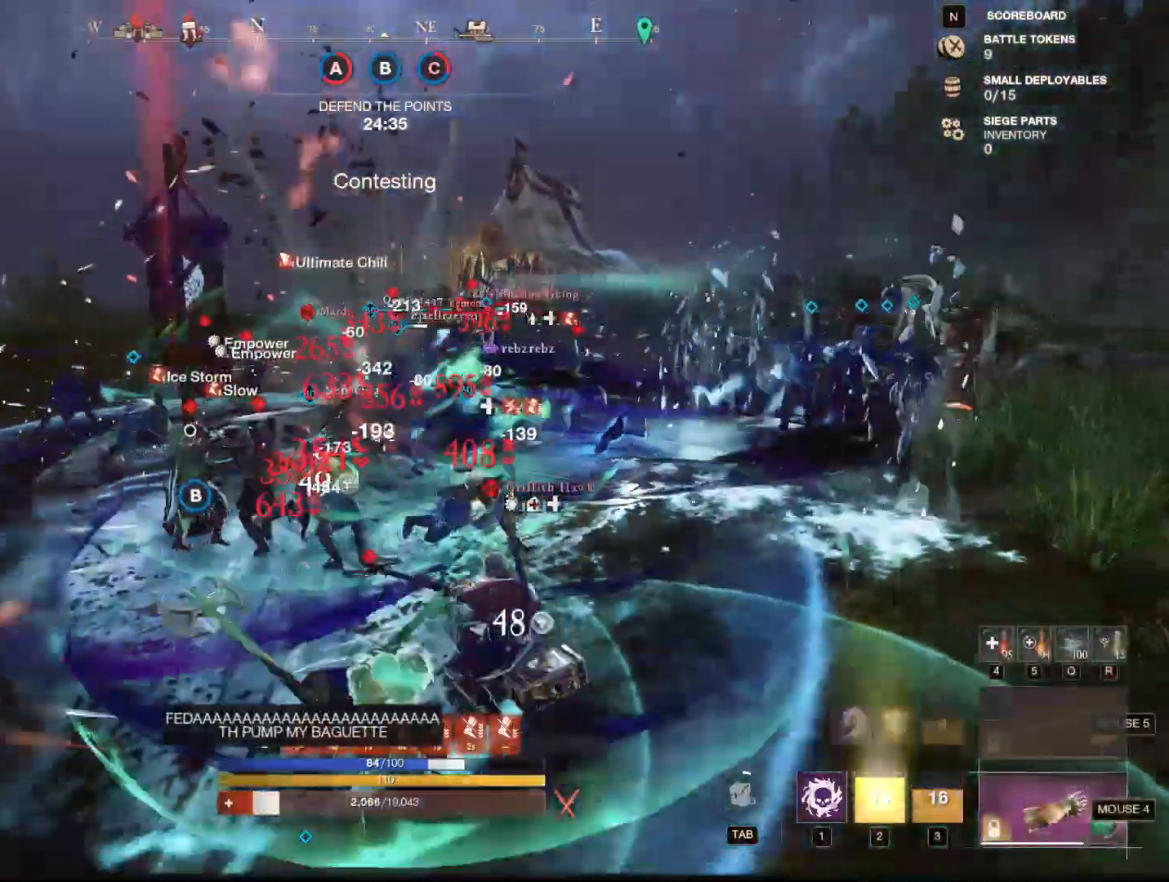
Gameplay with keyboard and mouse; each line is a JSON object with the keys and mouse buttons held at the frame after it. "events" lists presses ("down") and releases ("up") of "1", "2", "3", "4", "5", "a", "alt", "b", "c", "ctrl", "d", "e", "f", "g", "q", "r", "s", "shift", "space", "t", "tab", "tilde", "v", "w", "x", "z", "mouse_left", "mouse_wheel", "mouse_right", "mouse_mb4" and "mouse_mb5" between this image and that frame as [ms after this image, input, new state], when the widget could be followed in between. "mouse_left", "mouse_wheel", "mouse_right", "mouse_mb4", "mouse_mb5" = the "left", "wheel", "right", "mb4", "mb5" buttons of the "mouse" list. No other keys are recorded. "wheel" means that the mouse wheel is clicked or scrolled. Mouse movement is not recorded.
{"keys": ["s"], "mouse": ["mb5"], "events": [[117, "shift", "up"], [167, "shift", "down"], [267, "shift", "up"], [317, "shift", "down"], [467, "shift", "up"], [501, "mouse_mb5", "down"]]}
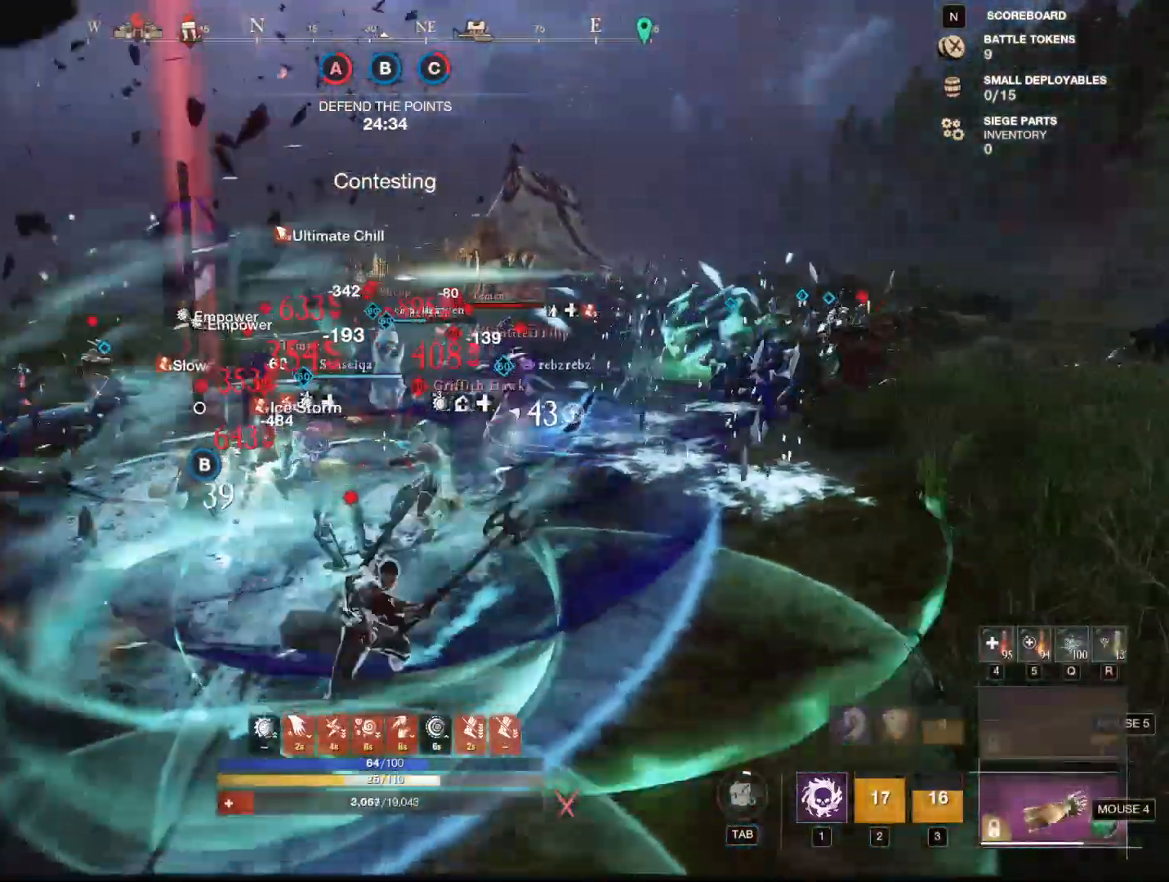
{"keys": ["s"], "mouse": [], "events": [[50, "mouse_mb5", "up"], [100, "4", "down"], [200, "4", "up"], [283, "4", "down"], [333, "4", "up"], [383, "4", "down"], [467, "4", "up"]]}
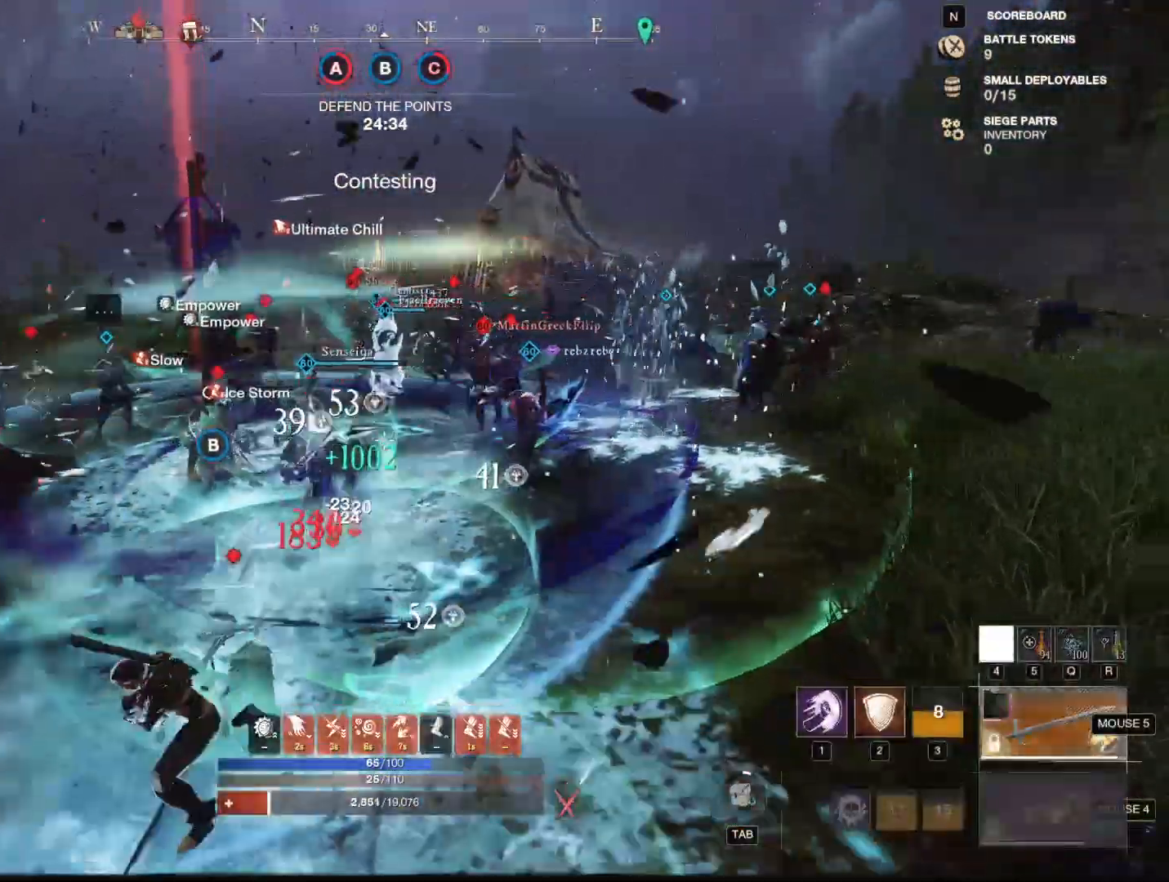
{"keys": ["a"], "mouse": [], "events": [[17, "a", "down"], [117, "4", "down"], [217, "4", "up"], [217, "s", "up"], [250, "4", "down"], [300, "4", "up"], [350, "4", "down"], [434, "4", "up"]]}
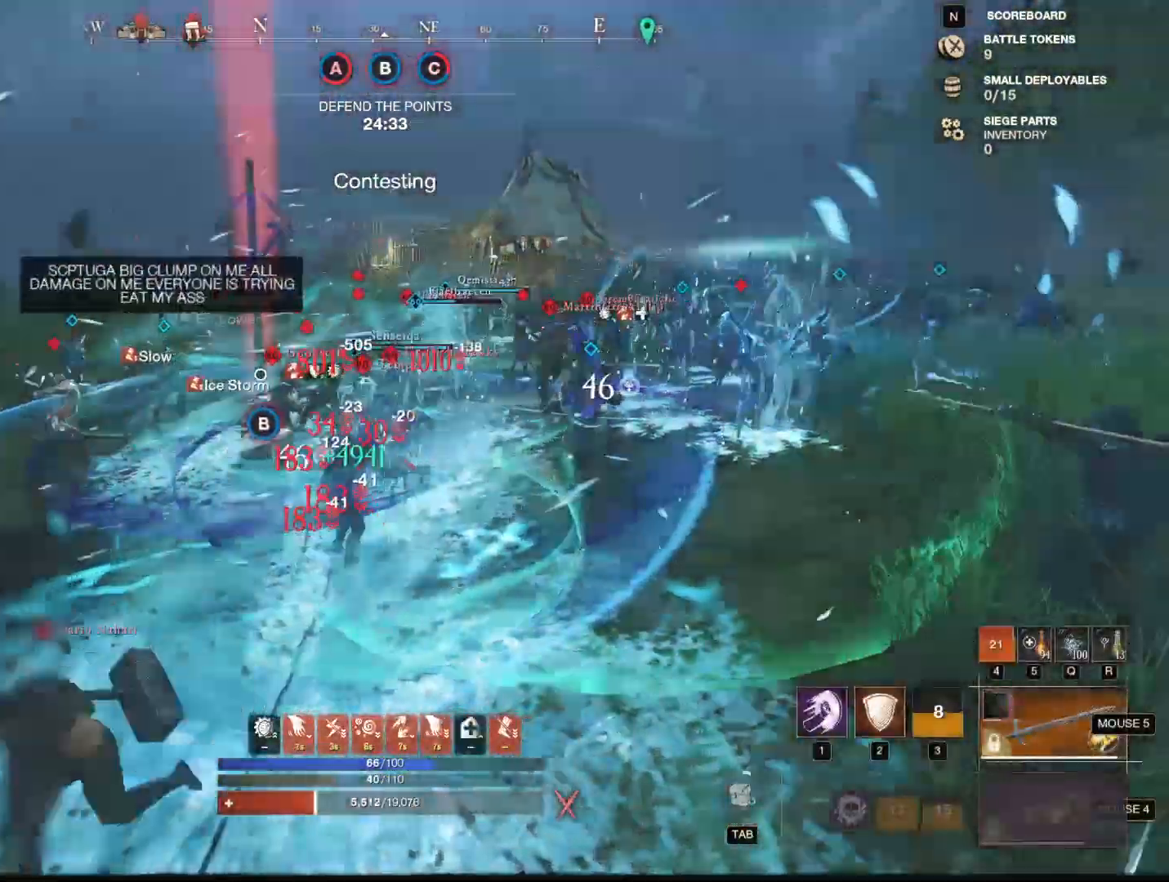
{"keys": ["a"], "mouse": [], "events": [[33, "r", "down"], [133, "r", "up"], [166, "r", "down"], [267, "r", "up"], [317, "r", "down"], [367, "r", "up"], [467, "r", "down"], [500, "r", "up"]]}
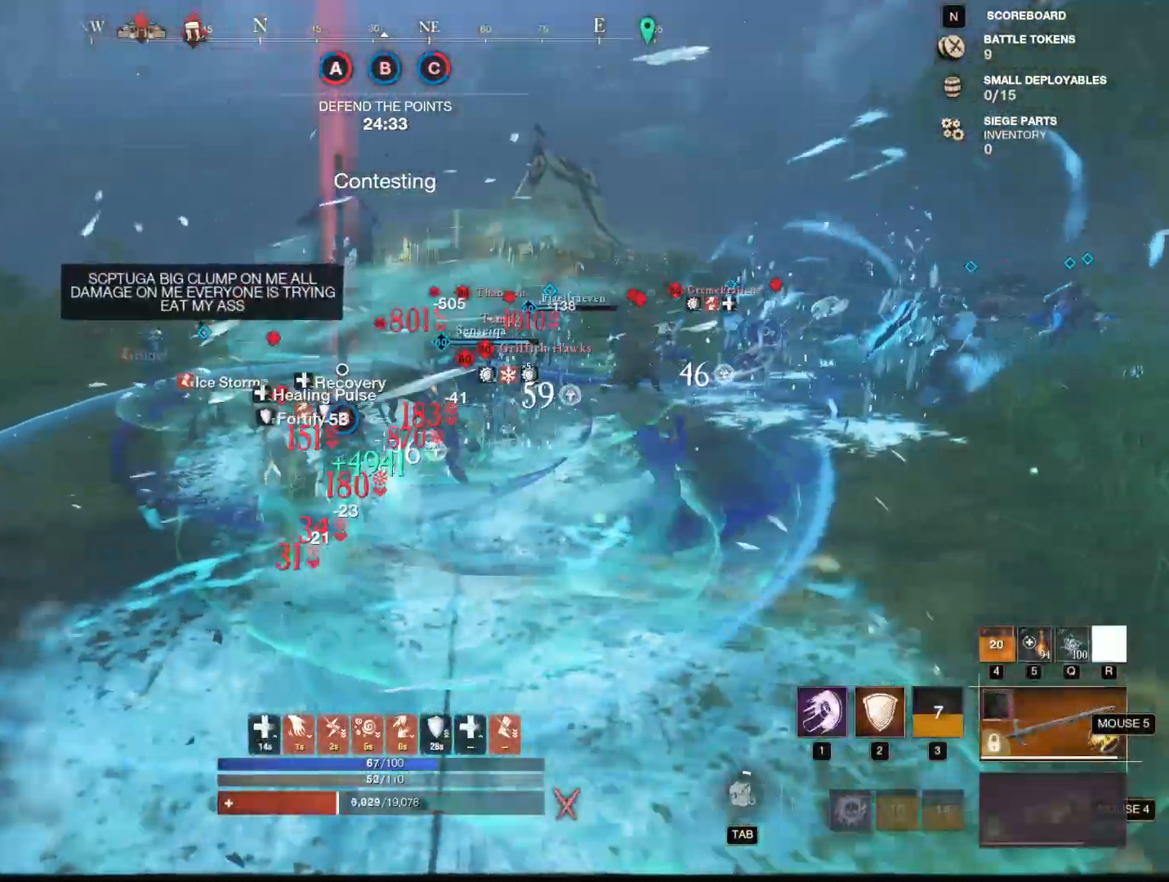
{"keys": ["w"], "mouse": [], "events": [[50, "r", "down"], [184, "mouse_mb5", "down"], [184, "r", "up"], [284, "mouse_mb5", "up"], [284, "w", "down"], [417, "a", "up"]]}
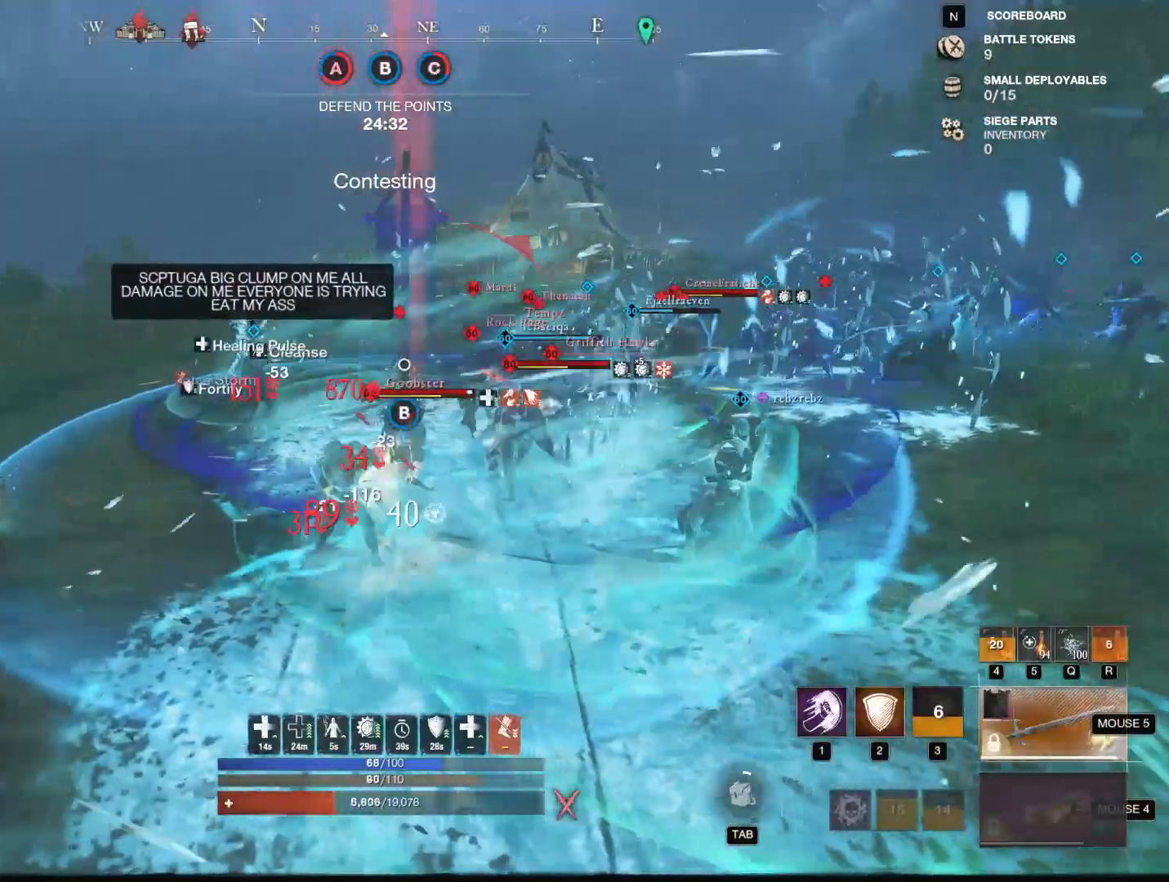
{"keys": ["shift", "w"], "mouse": [], "events": [[16, "q", "down"], [116, "q", "up"], [200, "q", "down"], [300, "q", "up"], [383, "shift", "down"]]}
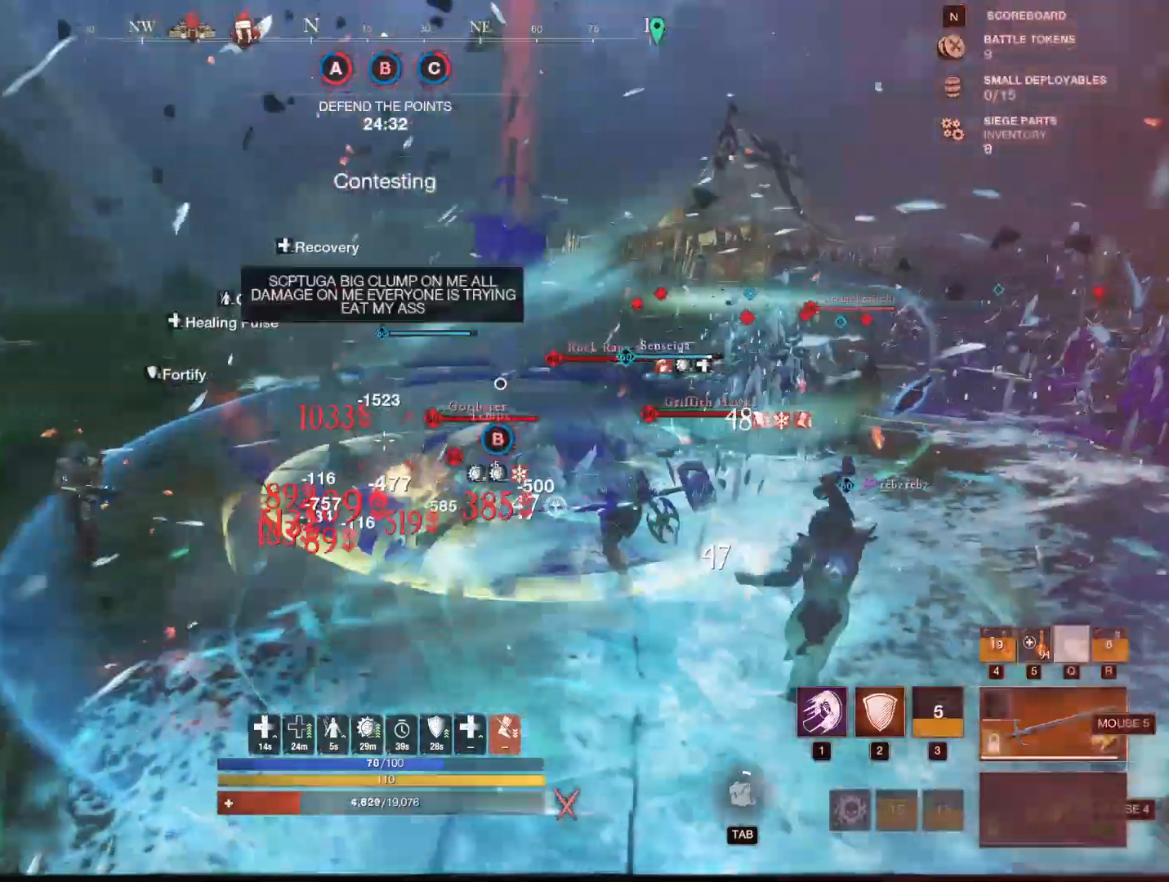
{"keys": ["shift", "w"], "mouse": [], "events": [[84, "mouse_mb5", "down"], [167, "mouse_mb5", "up"], [167, "shift", "up"], [401, "shift", "down"]]}
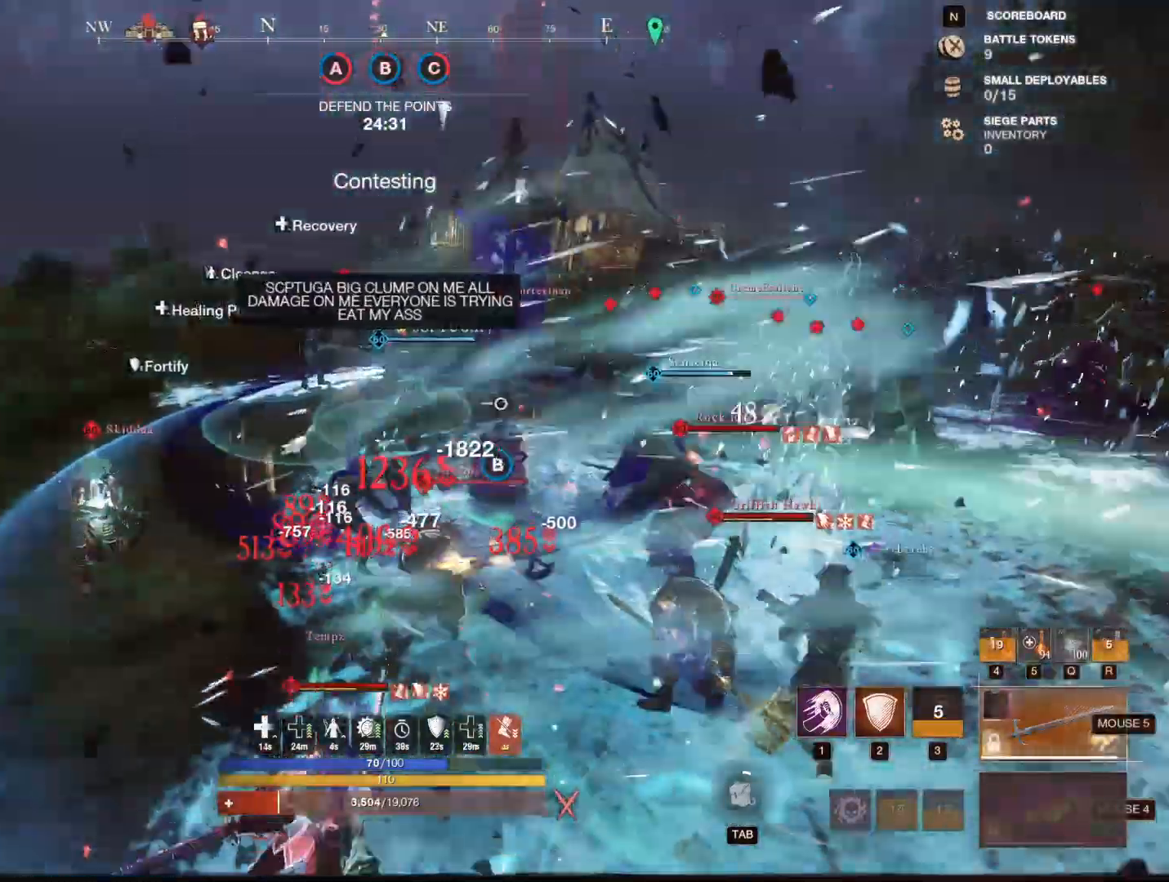
{"keys": ["a"], "mouse": ["right"], "events": [[50, "shift", "up"], [233, "a", "down"], [333, "w", "up"], [433, "mouse_right", "down"]]}
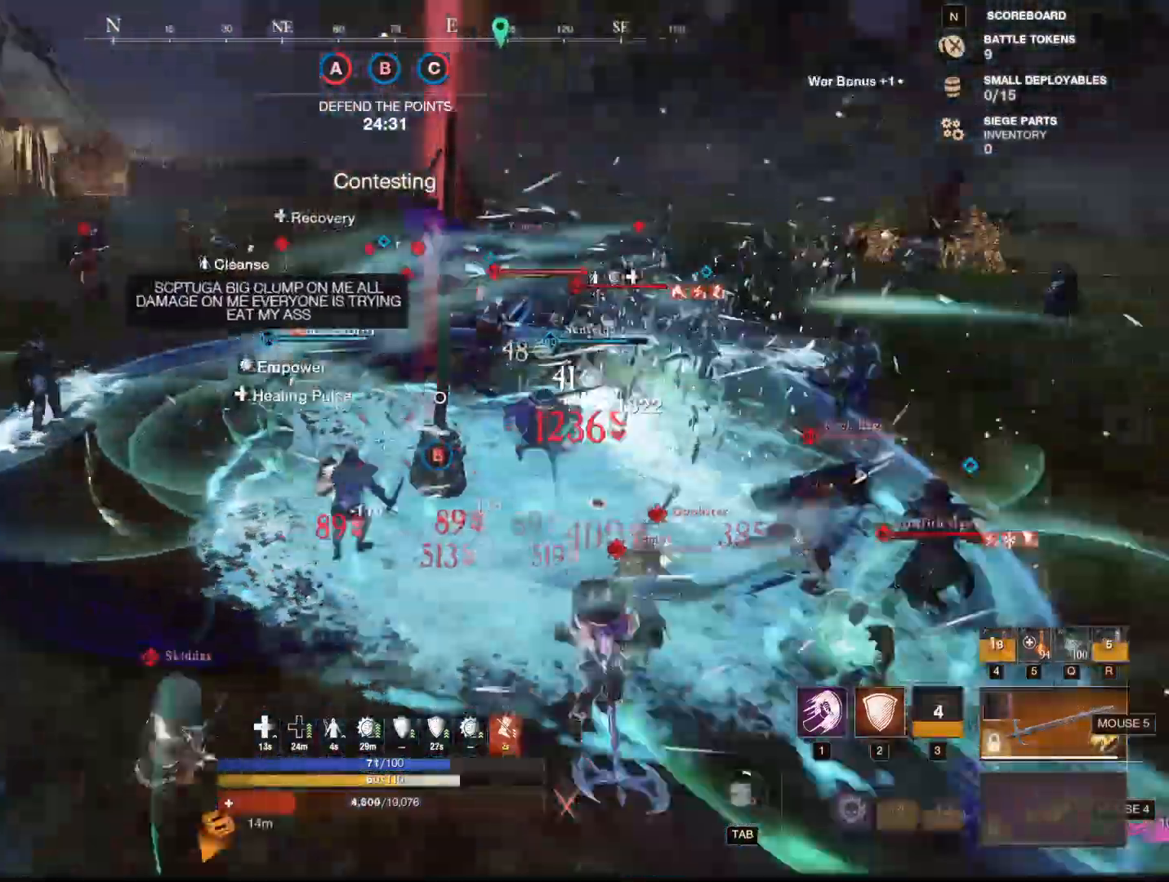
{"keys": ["a"], "mouse": ["right"], "events": []}
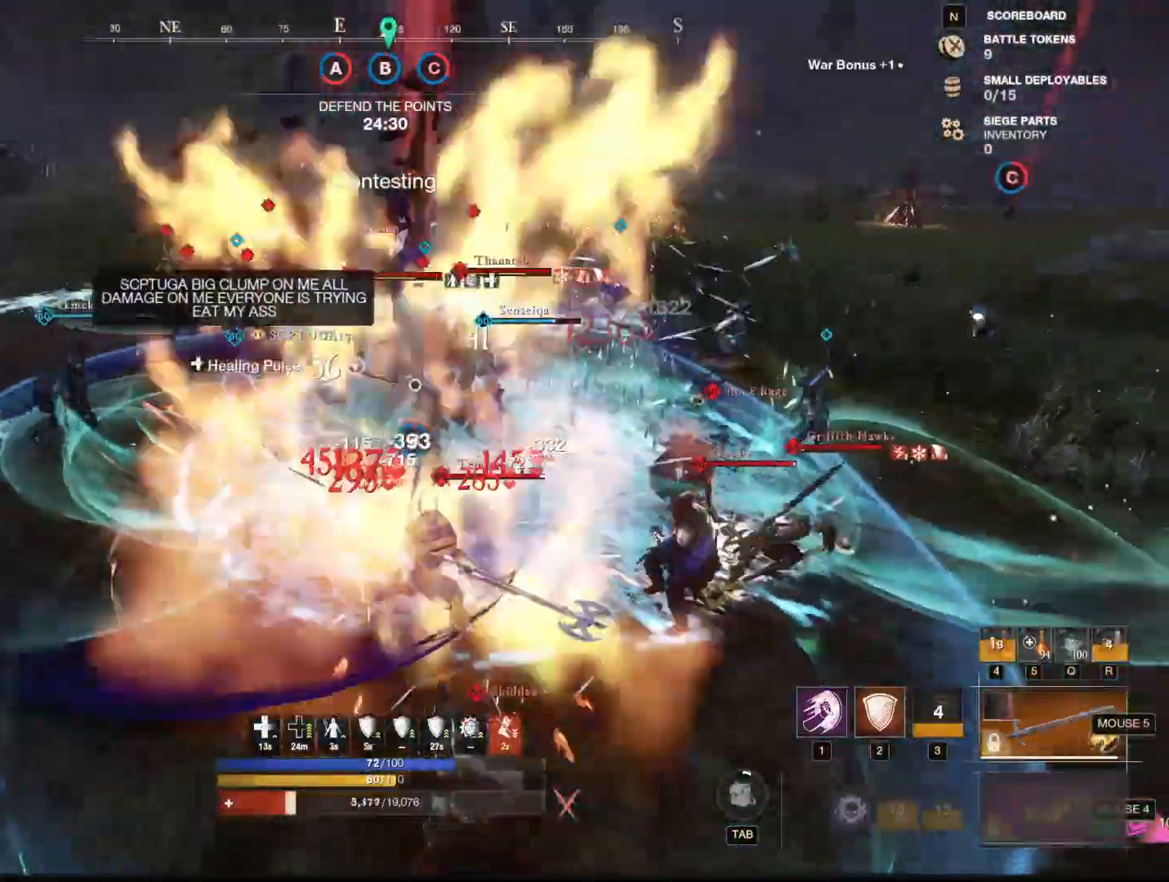
{"keys": ["s"], "mouse": ["right"], "events": [[317, "s", "down"], [367, "a", "up"]]}
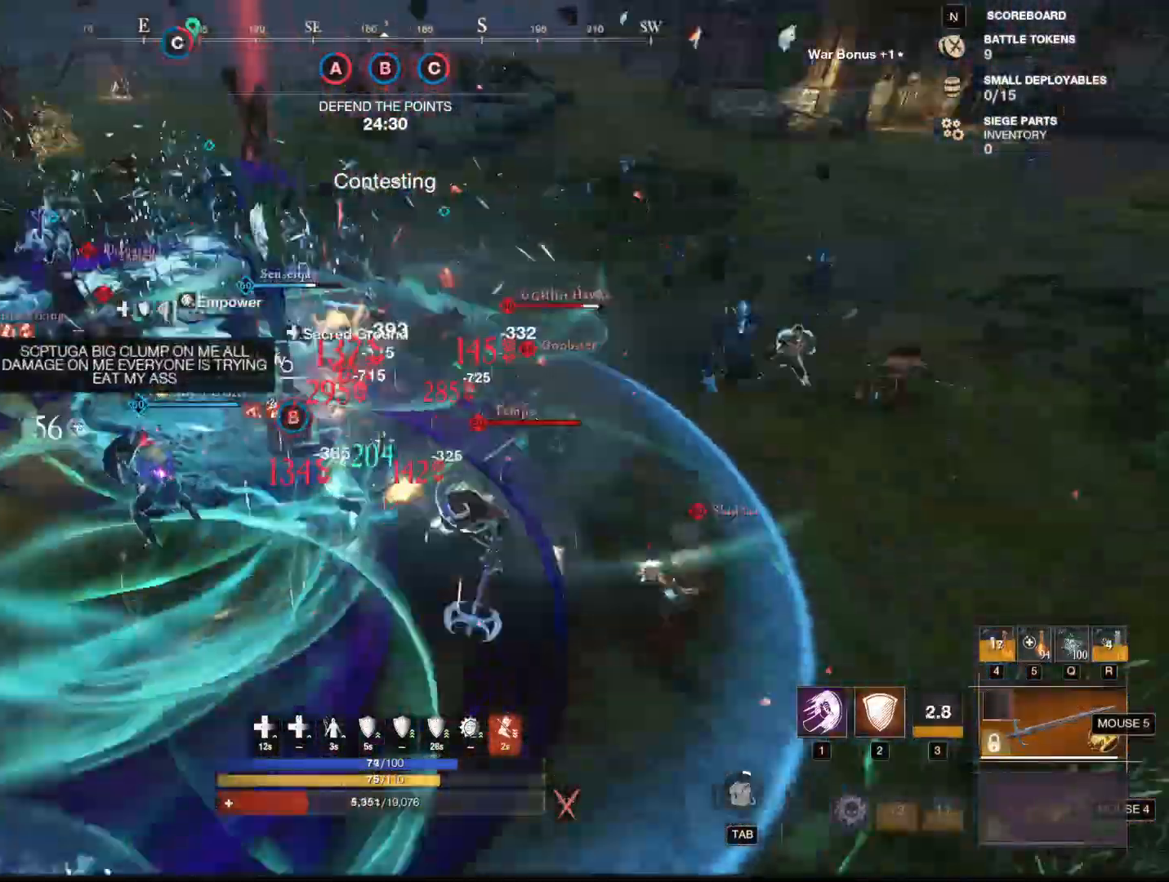
{"keys": ["s"], "mouse": ["right"], "events": [[167, "1", "down"], [350, "1", "up"]]}
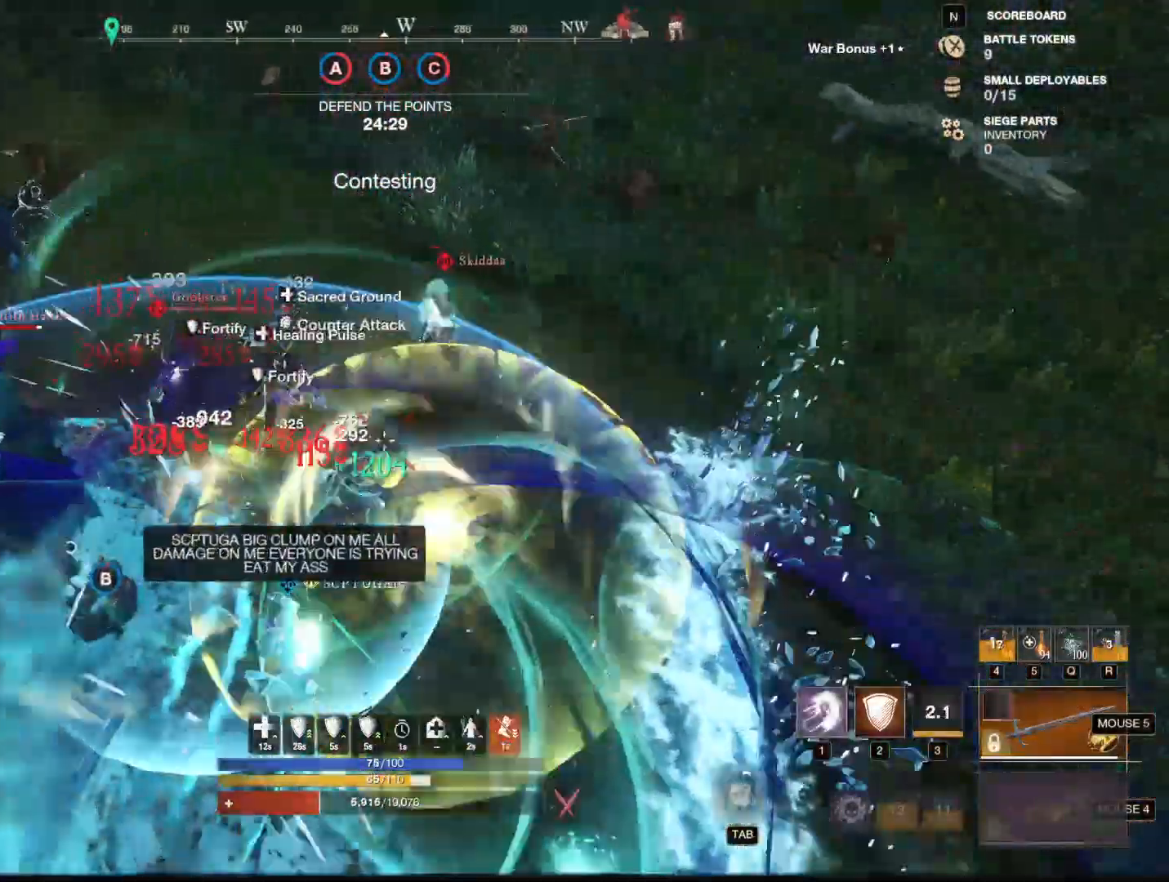
{"keys": ["s"], "mouse": ["right"], "events": []}
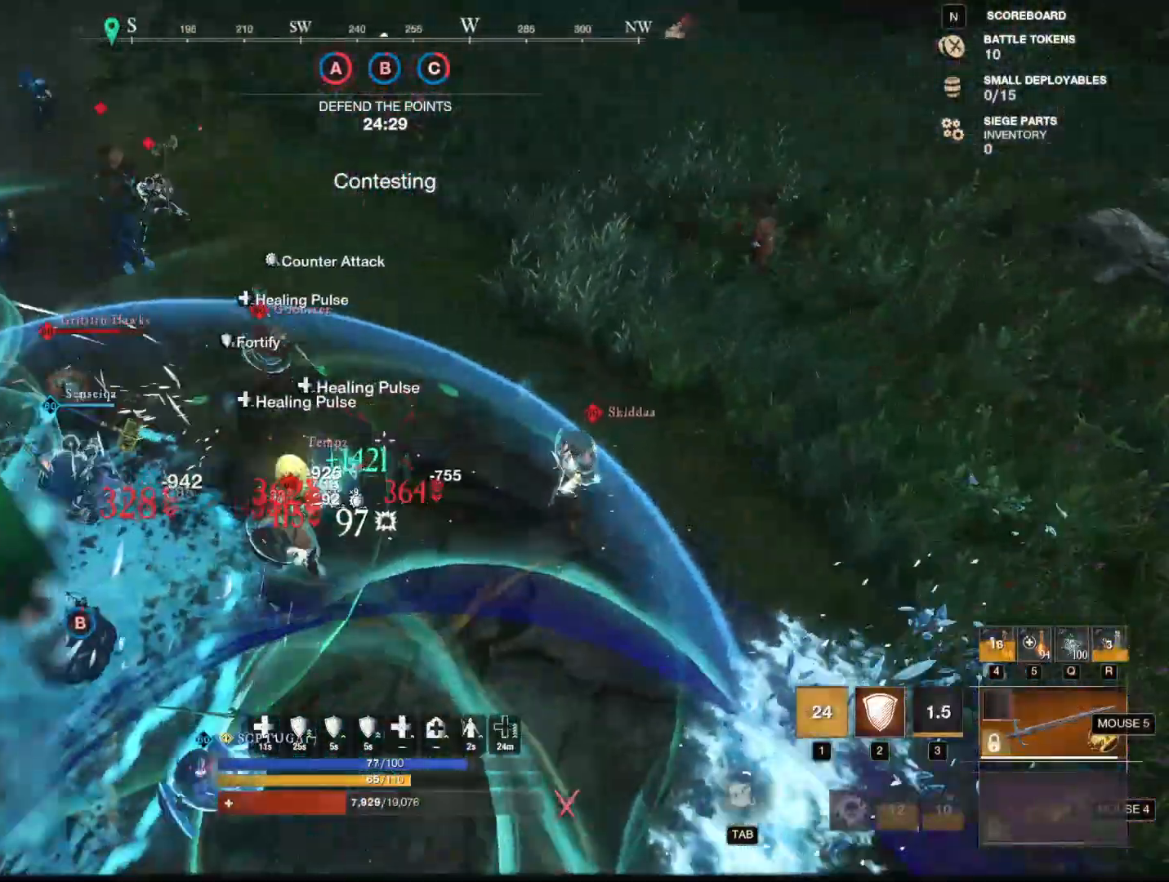
{"keys": ["s"], "mouse": ["right"], "events": [[134, "shift", "down"], [284, "shift", "up"]]}
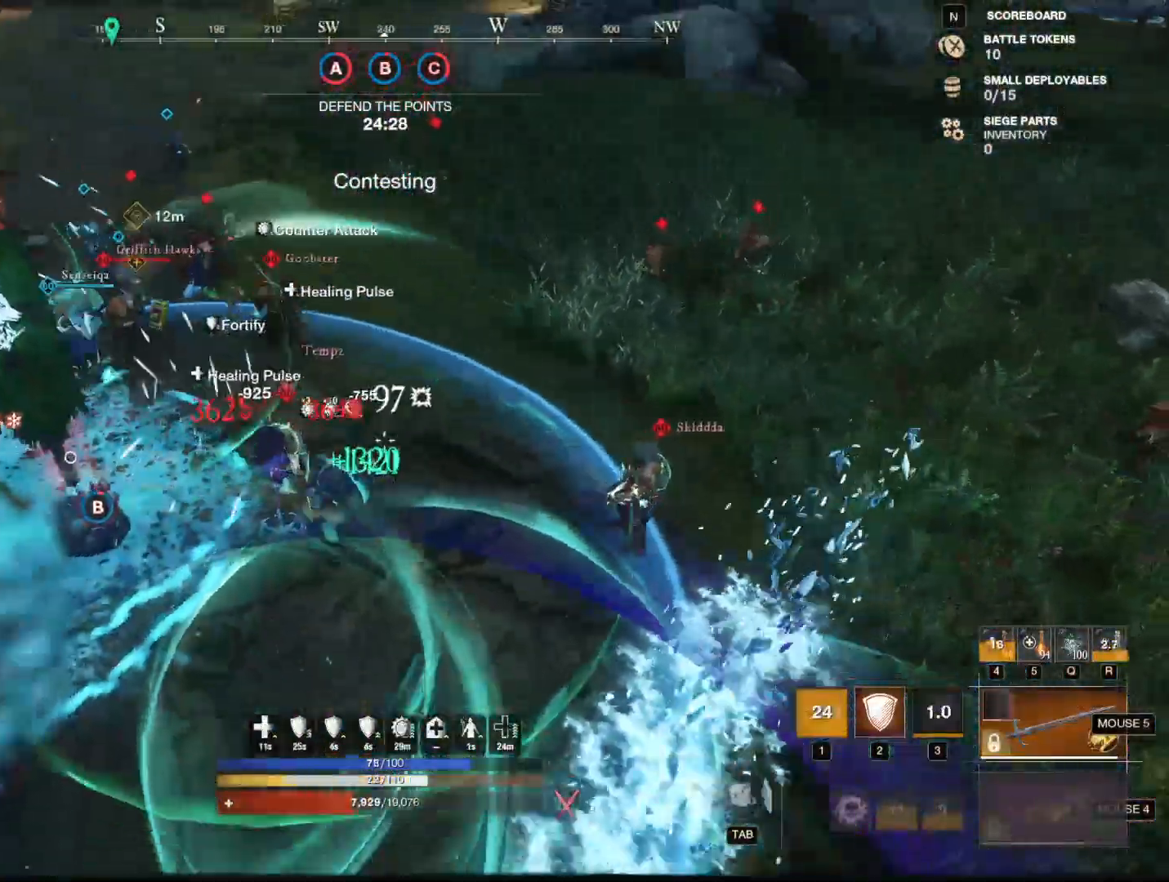
{"keys": ["d", "s"], "mouse": [], "events": [[66, "mouse_right", "up"], [150, "mouse_mb4", "down"], [233, "mouse_mb4", "up"], [283, "1", "down"], [433, "1", "up"], [483, "d", "down"]]}
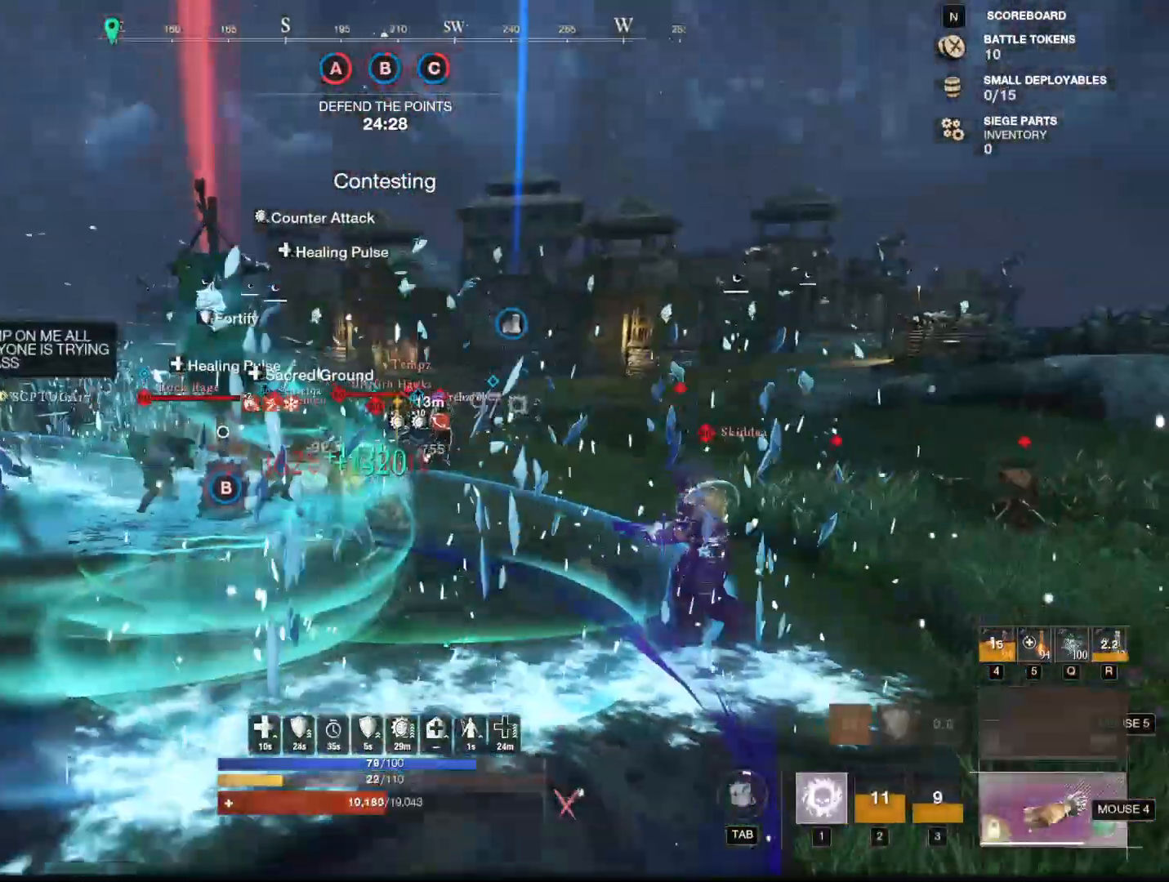
{"keys": ["w"], "mouse": [], "events": [[33, "s", "up"], [167, "1", "down"], [267, "1", "up"], [367, "w", "down"], [401, "d", "up"]]}
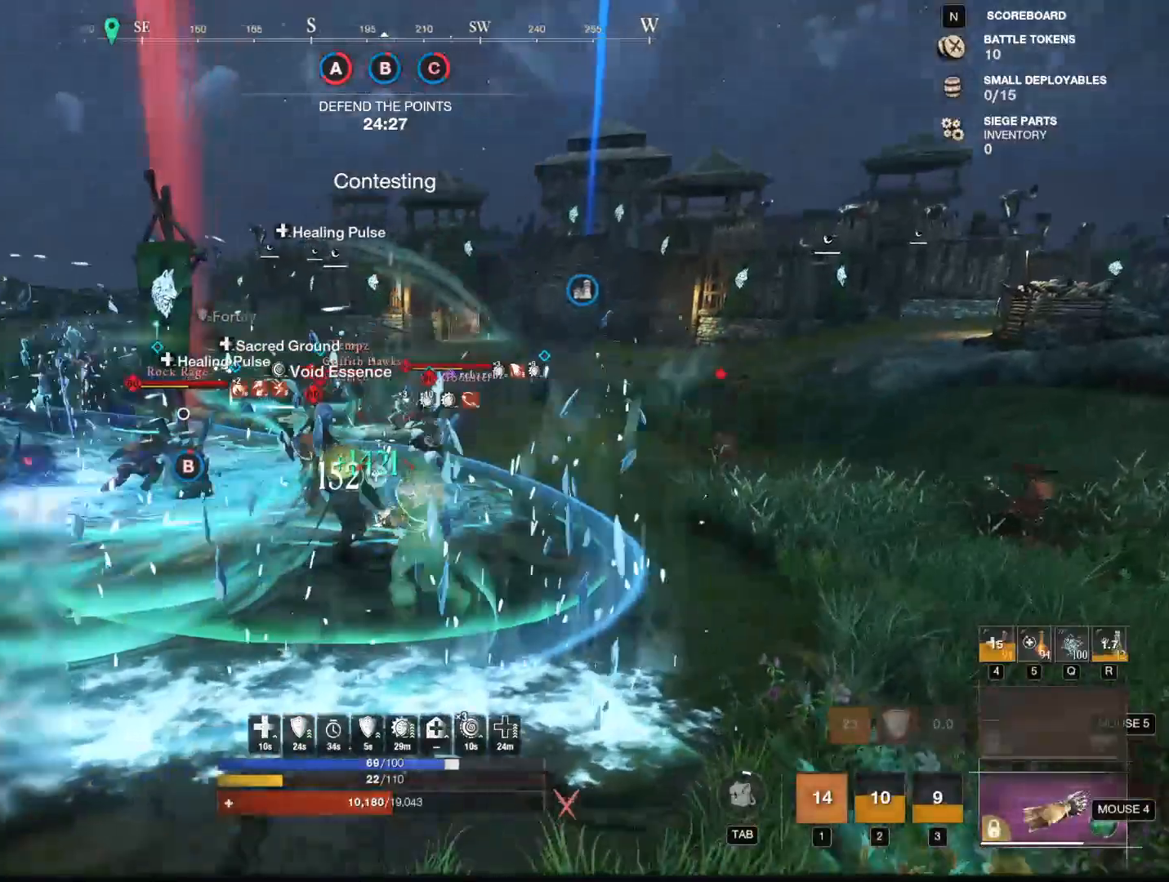
{"keys": ["w"], "mouse": [], "events": []}
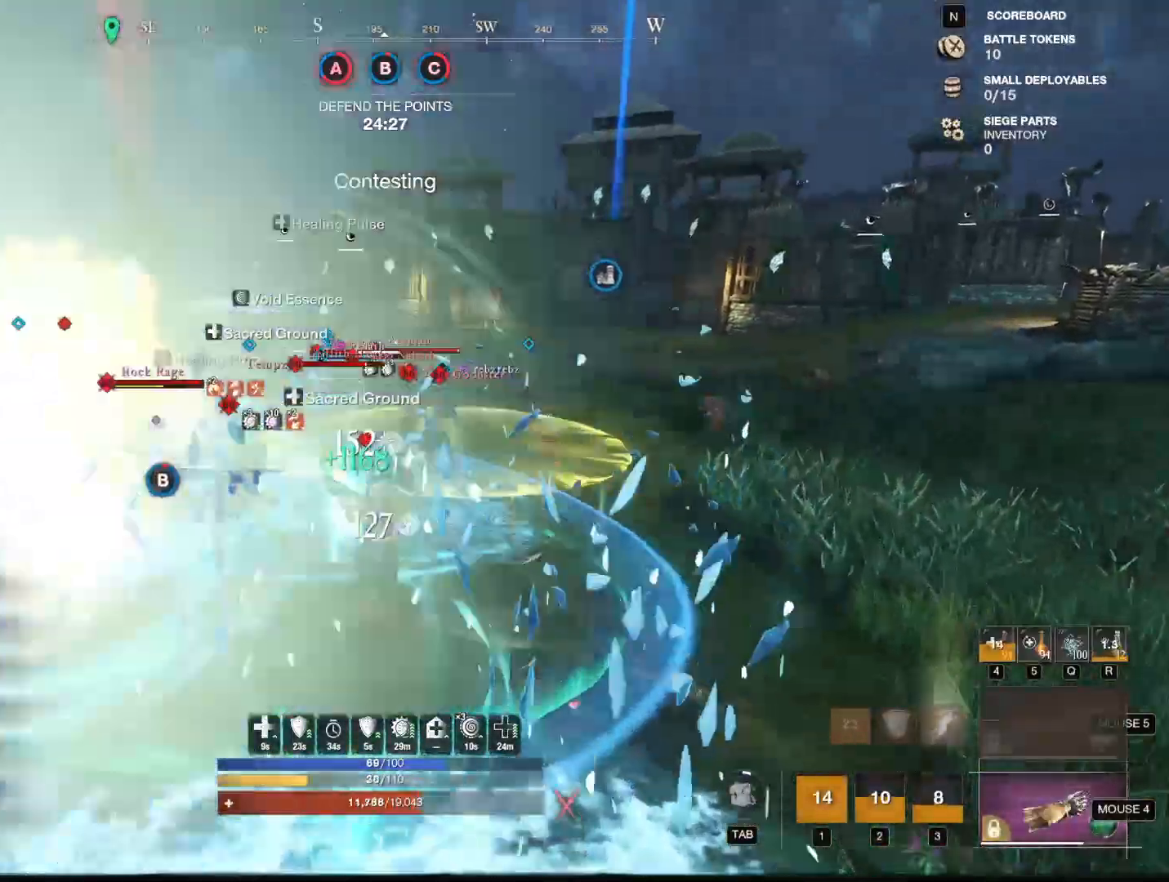
{"keys": ["d", "w"], "mouse": [], "events": [[50, "d", "down"], [250, "mouse_mb5", "down"], [334, "mouse_mb5", "up"]]}
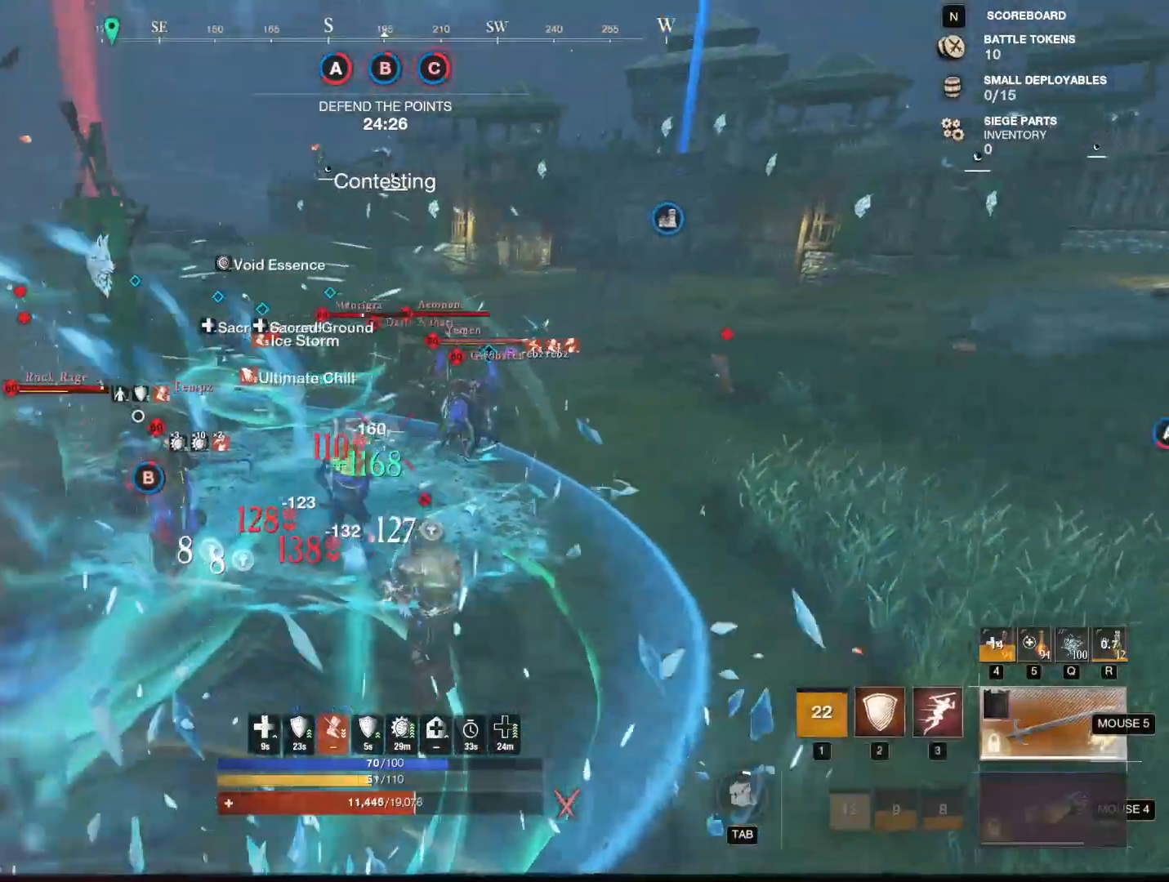
{"keys": ["w"], "mouse": [], "events": [[16, "d", "up"], [200, "3", "down"], [350, "3", "up"]]}
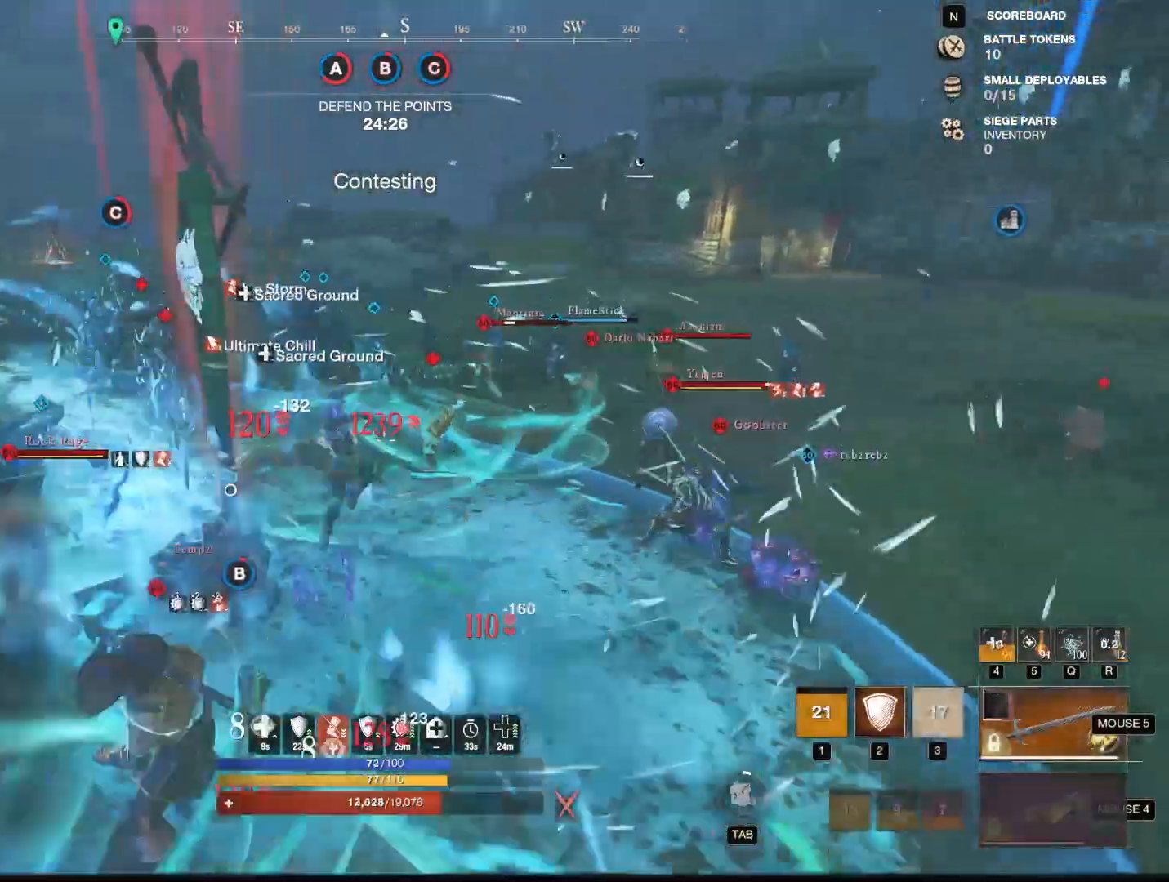
{"keys": ["w"], "mouse": [], "events": []}
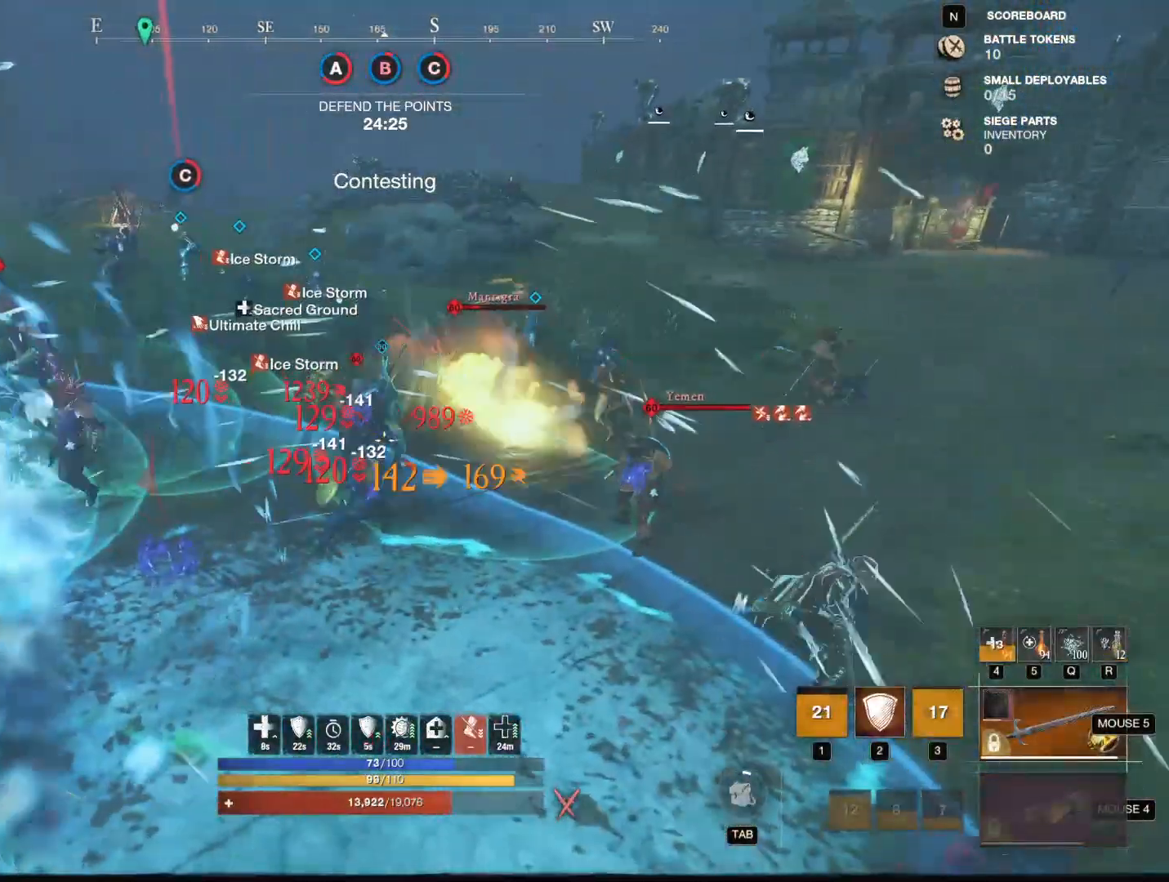
{"keys": ["ctrl", "e"], "mouse": [], "events": [[17, "w", "up"], [117, "d", "down"], [217, "shift", "down"], [317, "d", "up"], [317, "shift", "up"], [450, "ctrl", "down"], [450, "e", "down"]]}
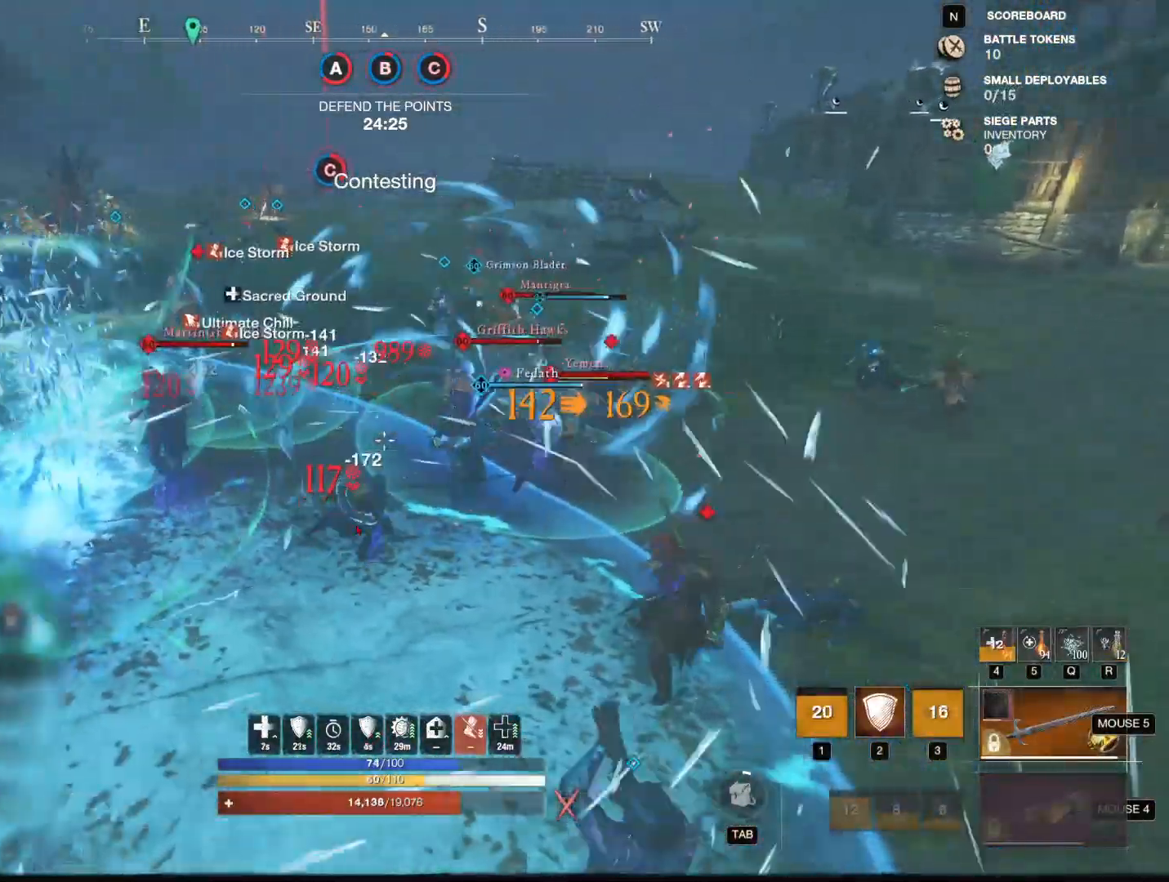
{"keys": [], "mouse": [], "events": [[34, "e", "up"], [84, "ctrl", "up"], [317, "mouse_left", "down"], [418, "mouse_left", "up"]]}
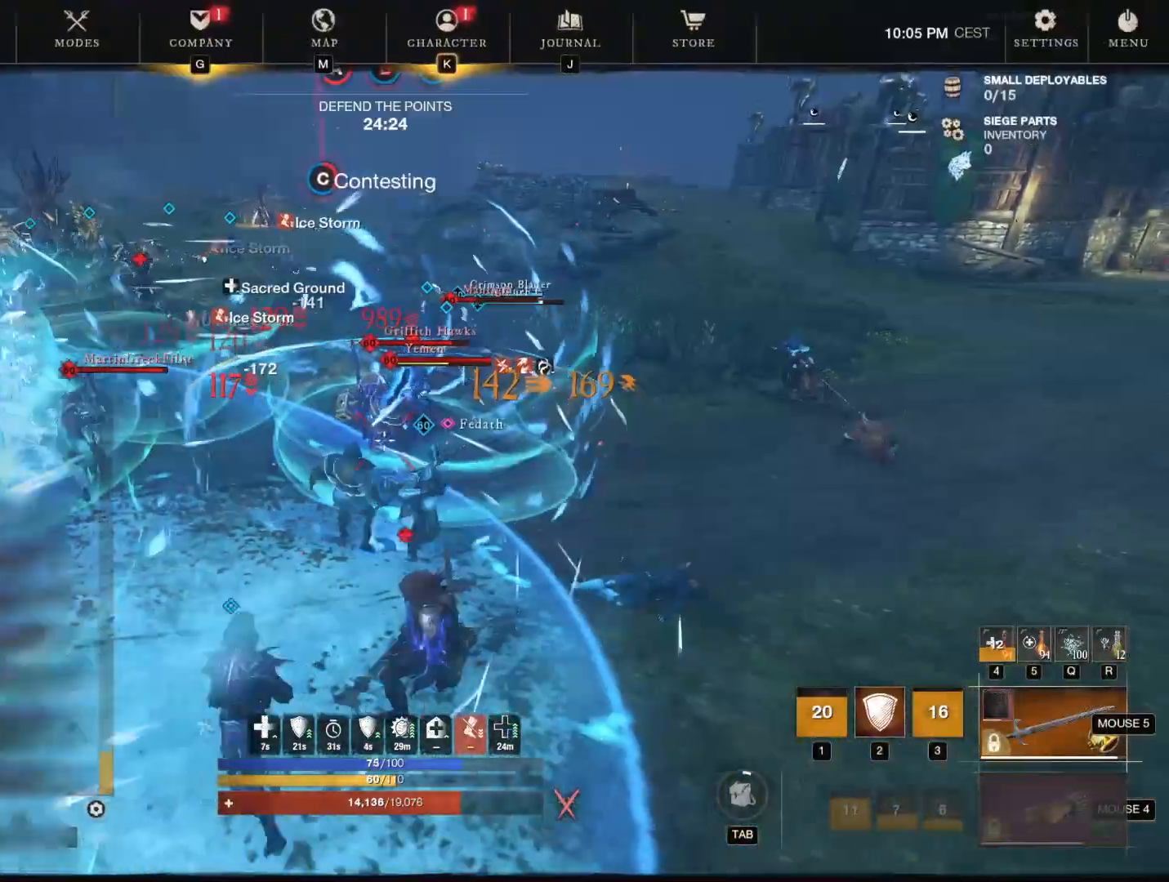
{"keys": ["w"], "mouse": ["right"], "events": [[67, "d", "down"], [67, "mouse_mb5", "down"], [67, "w", "down"], [100, "mouse_mb5", "up"], [234, "d", "up"], [234, "mouse_right", "down"]]}
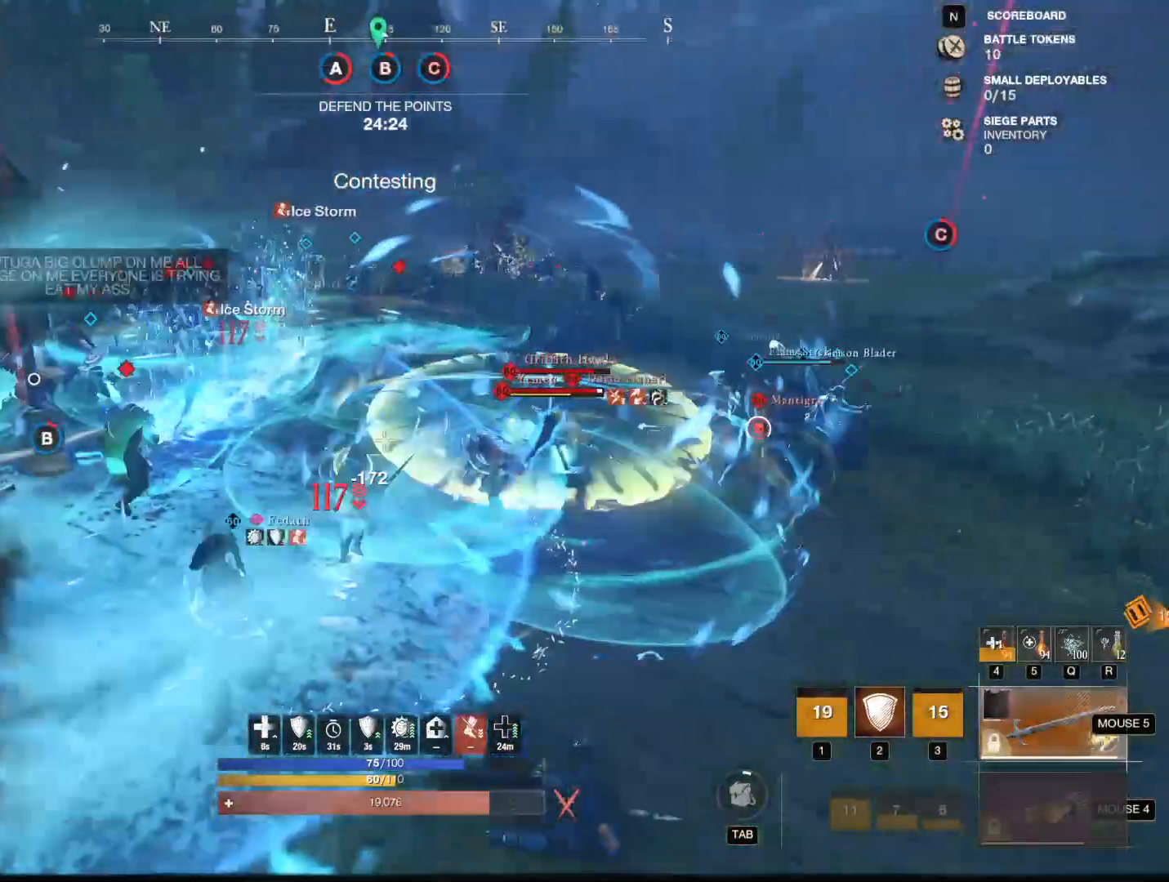
{"keys": ["d"], "mouse": [], "events": [[167, "d", "down"], [317, "2", "down"], [317, "mouse_right", "up"], [401, "w", "up"], [484, "2", "up"]]}
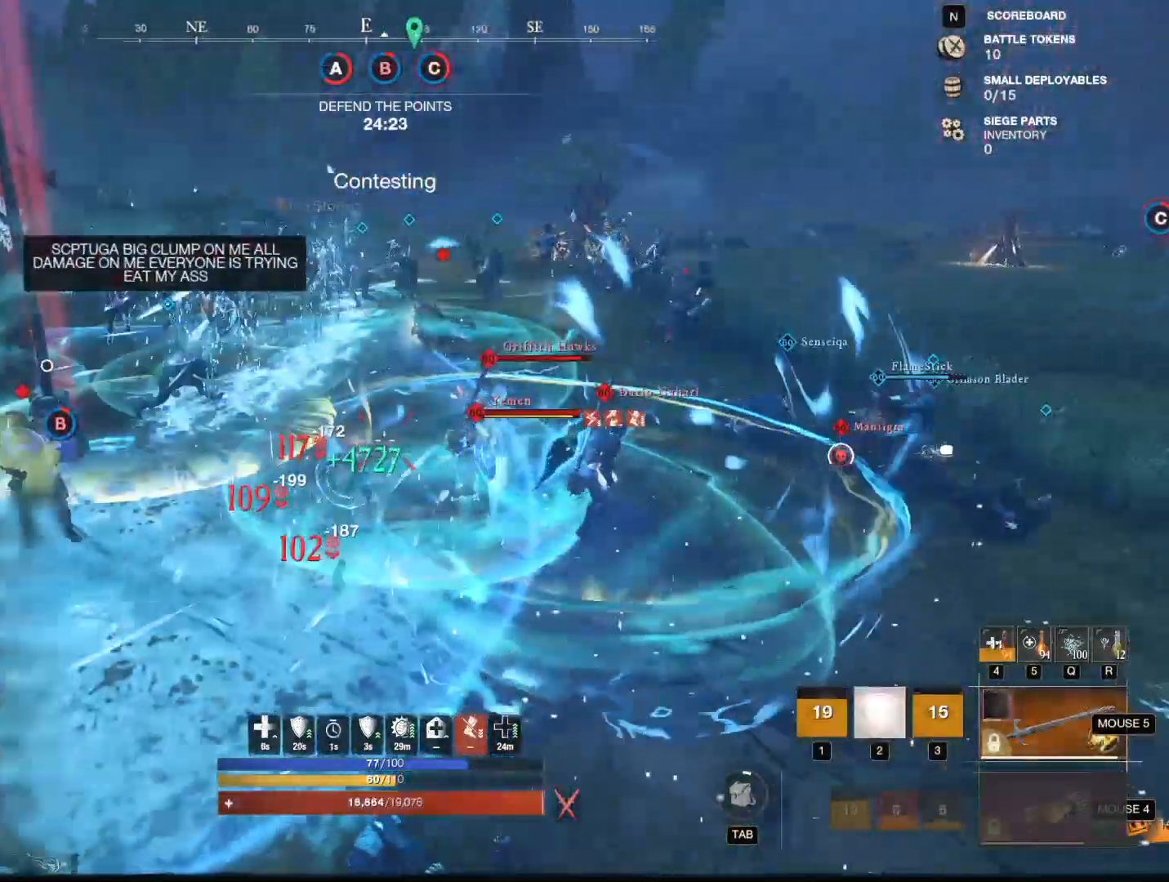
{"keys": ["w"], "mouse": [], "events": [[284, "w", "down"], [367, "d", "up"]]}
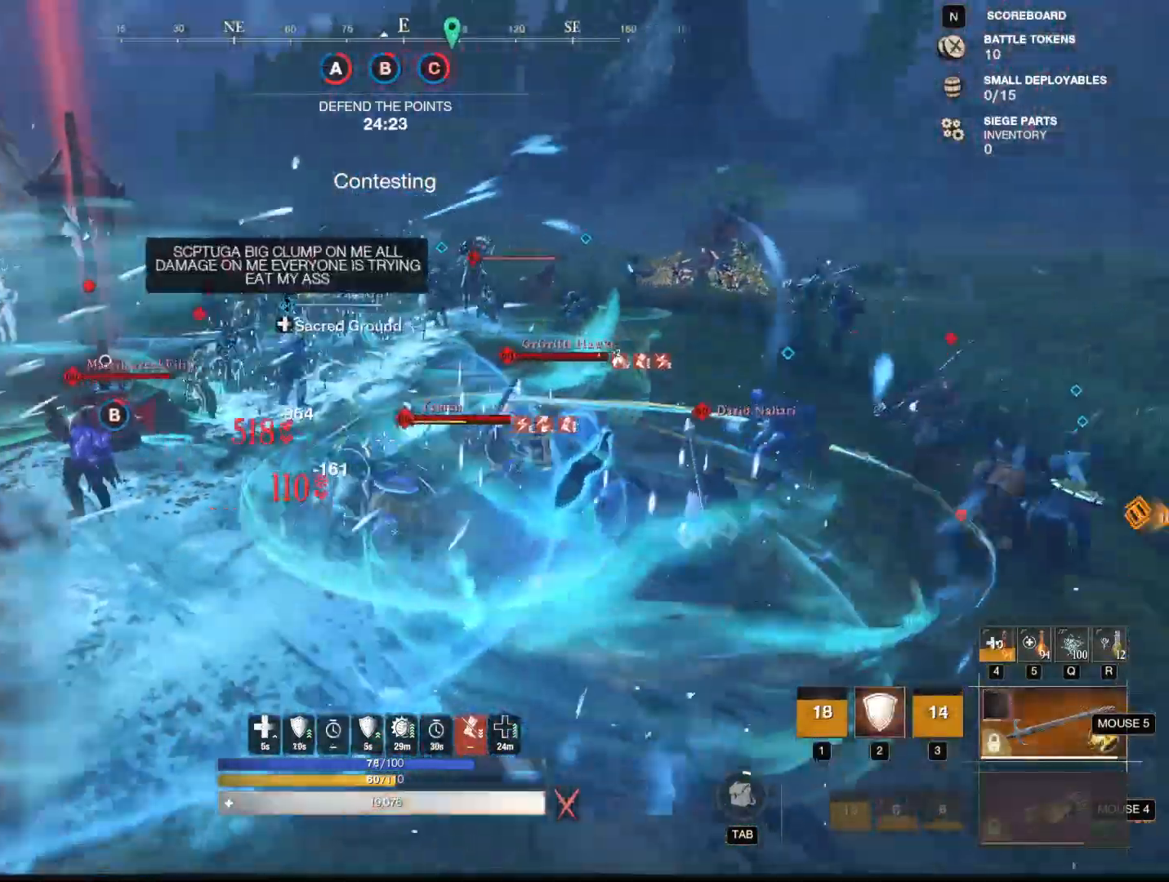
{"keys": ["w"], "mouse": [], "events": [[101, "a", "down"], [484, "a", "up"]]}
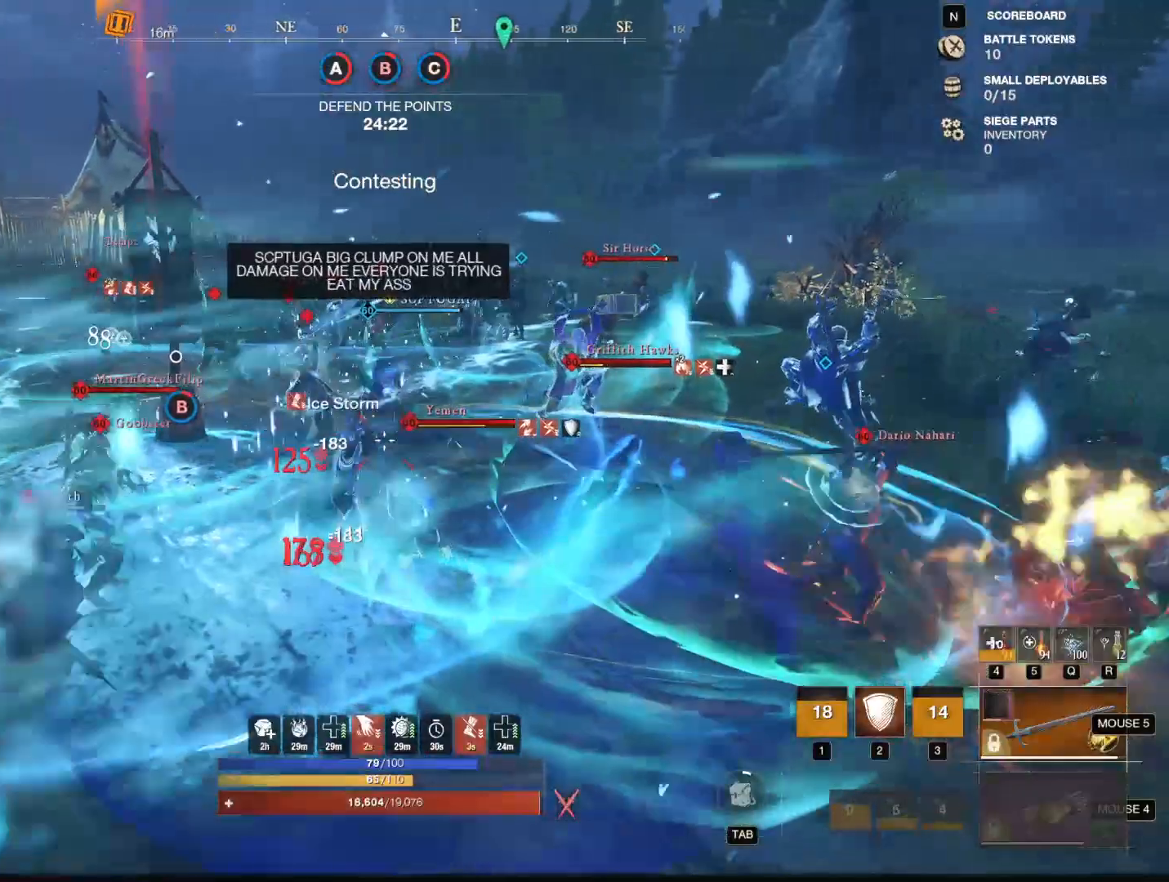
{"keys": ["w"], "mouse": [], "events": [[250, "shift", "down"], [450, "shift", "up"]]}
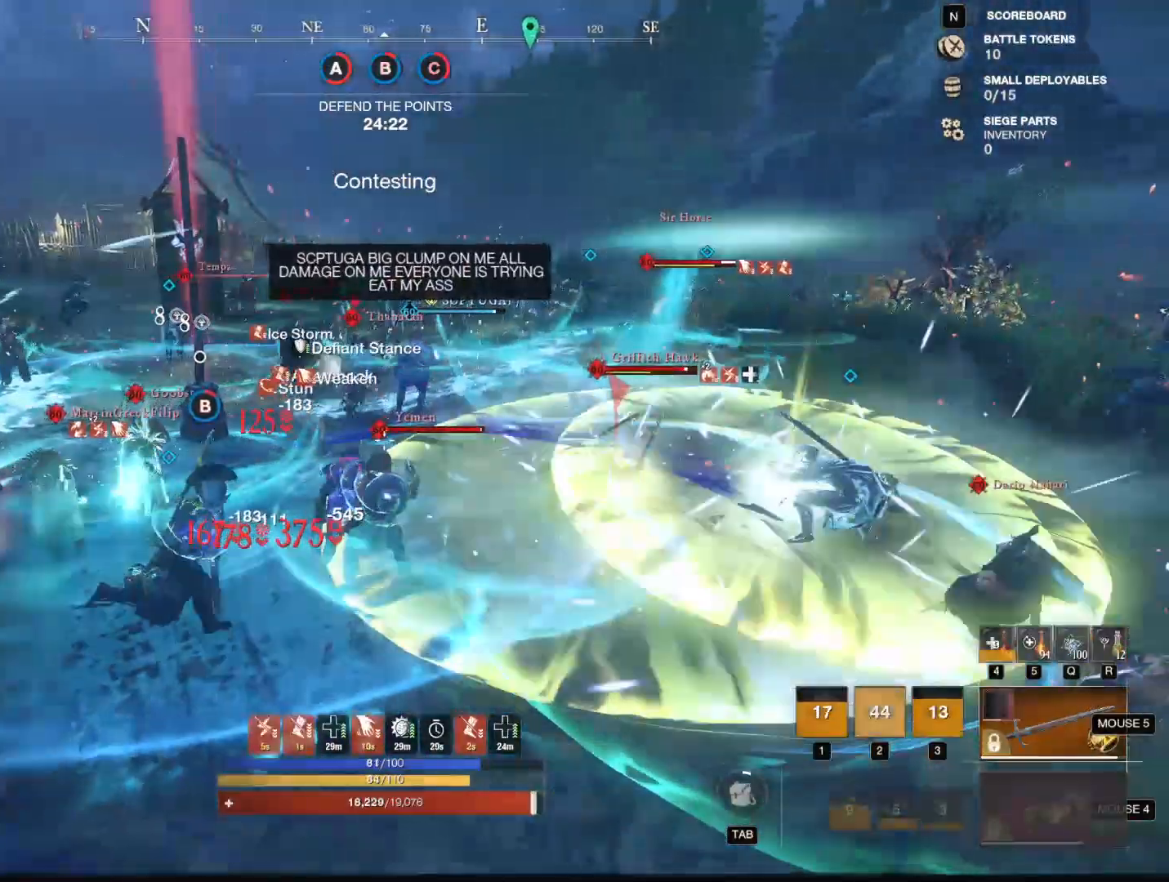
{"keys": ["shift", "w"], "mouse": [], "events": [[367, "shift", "down"]]}
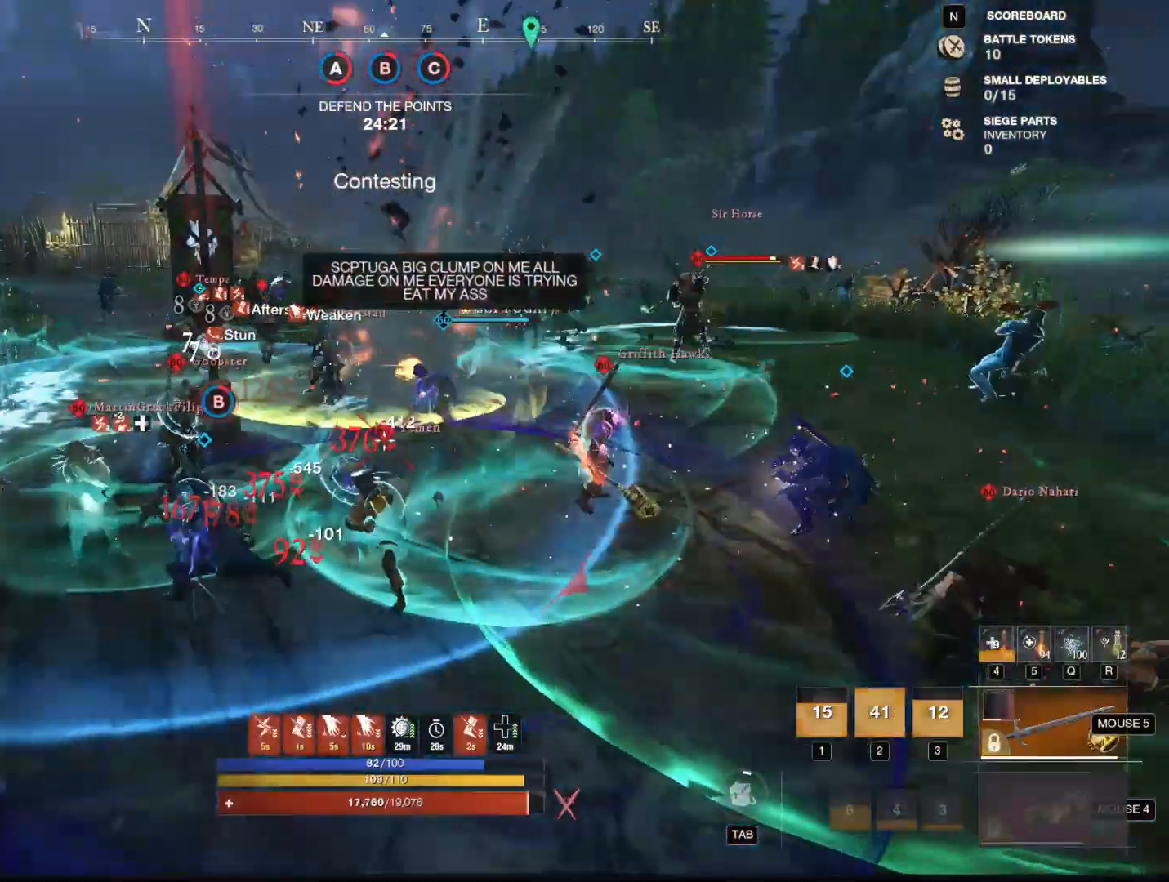
{"keys": ["a", "w"], "mouse": ["right"], "events": [[50, "shift", "up"], [200, "mouse_right", "down"], [484, "a", "down"]]}
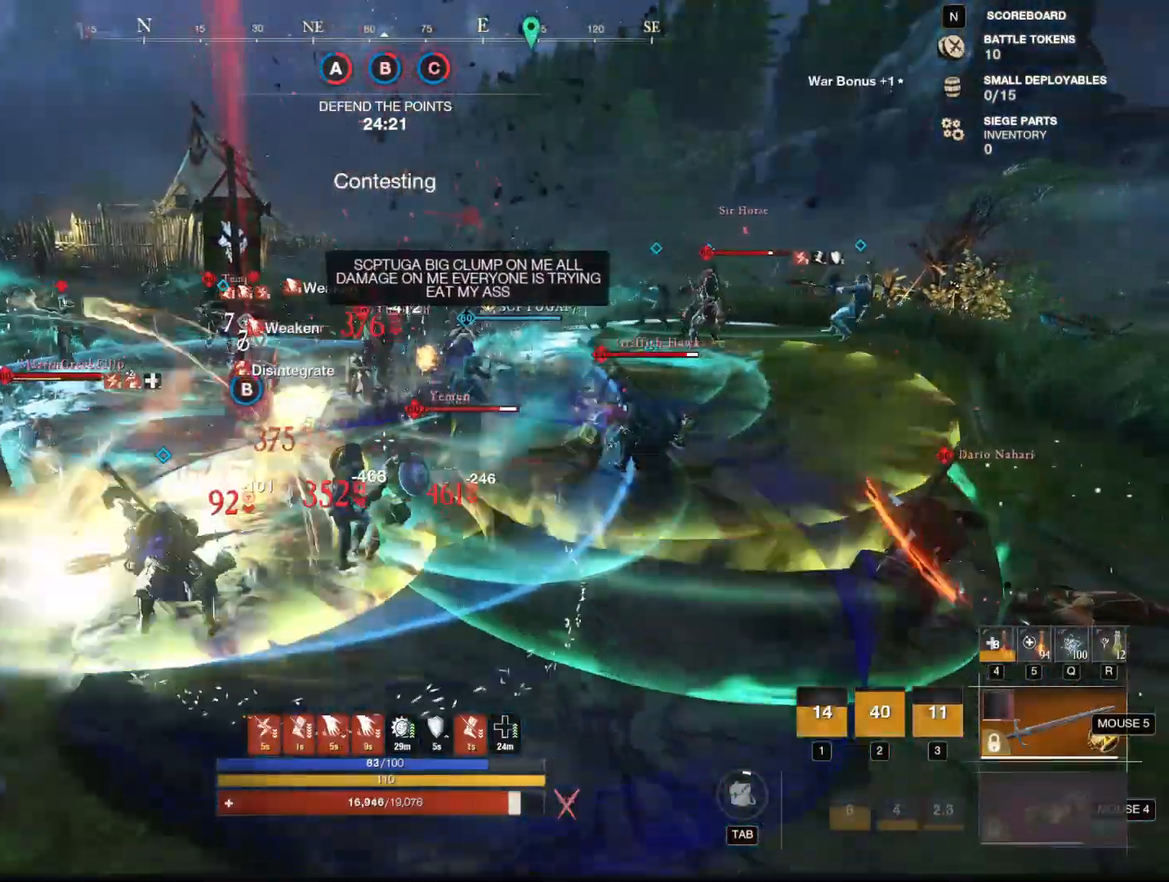
{"keys": ["a", "w"], "mouse": ["right"], "events": []}
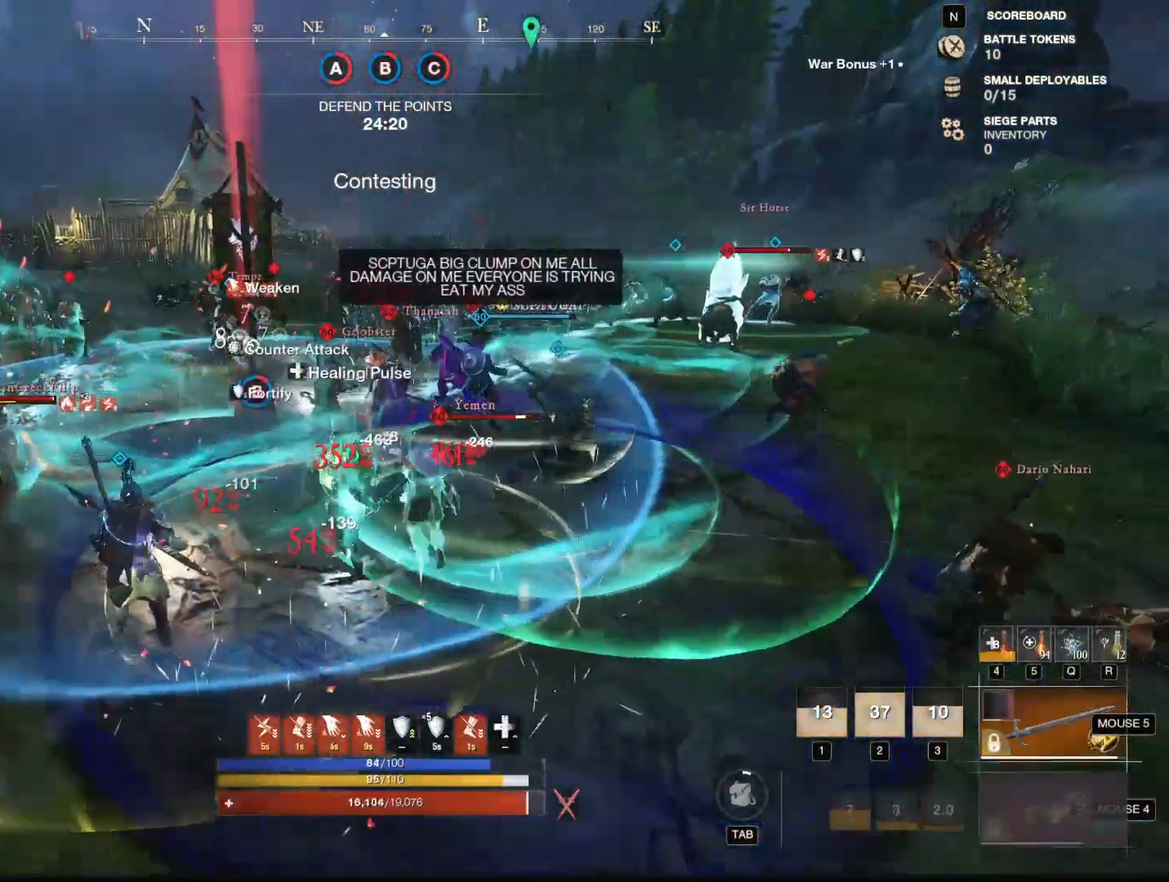
{"keys": ["w"], "mouse": ["right"], "events": [[367, "a", "up"]]}